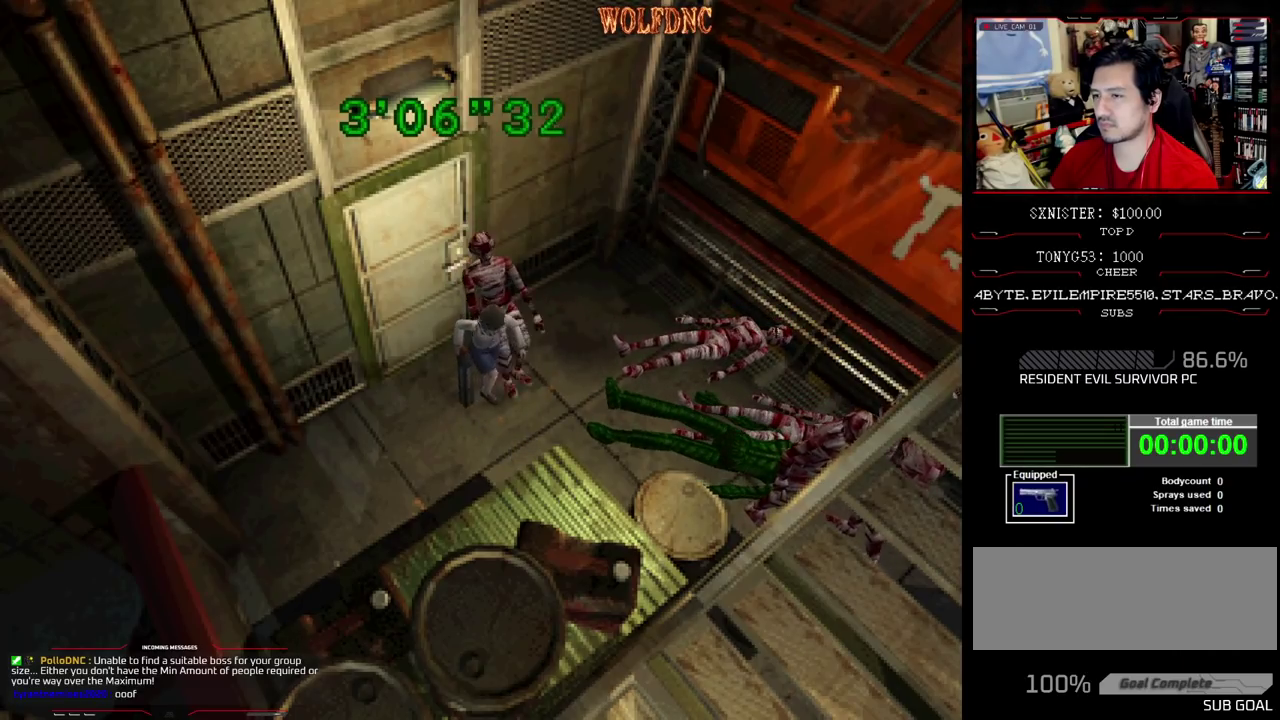
Gameplay with a controller (PlayStation layout); each line is a JSON object with the inputs held at the frame after it. "events" lists button and stick changes between this image and that frame as [ms after this image, input, new state], when the widget could be followed in between. Not read: L3 R3.
{"buttons": ["DPAD_RIGHT"], "events": []}
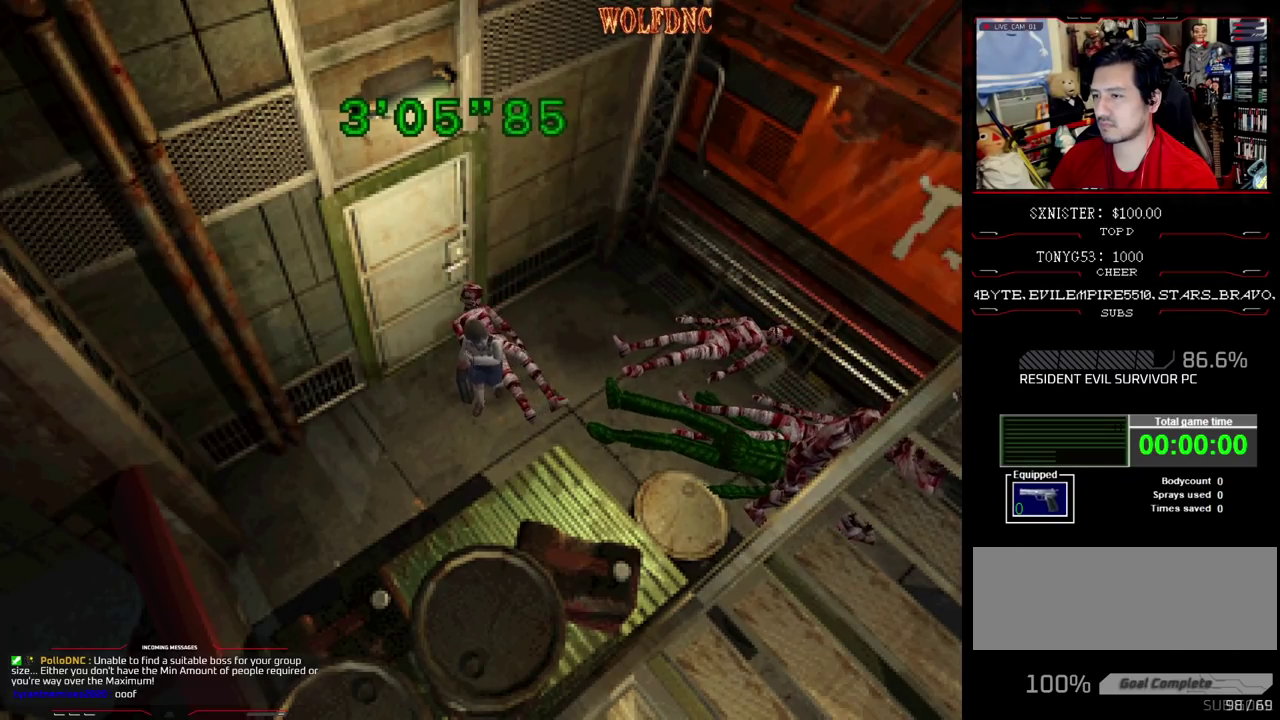
{"buttons": ["DPAD_RIGHT"], "events": [[100, "DPAD_UP", "down"], [150, "SQUARE", "down"], [300, "DPAD_UP", "up"], [333, "SQUARE", "up"]]}
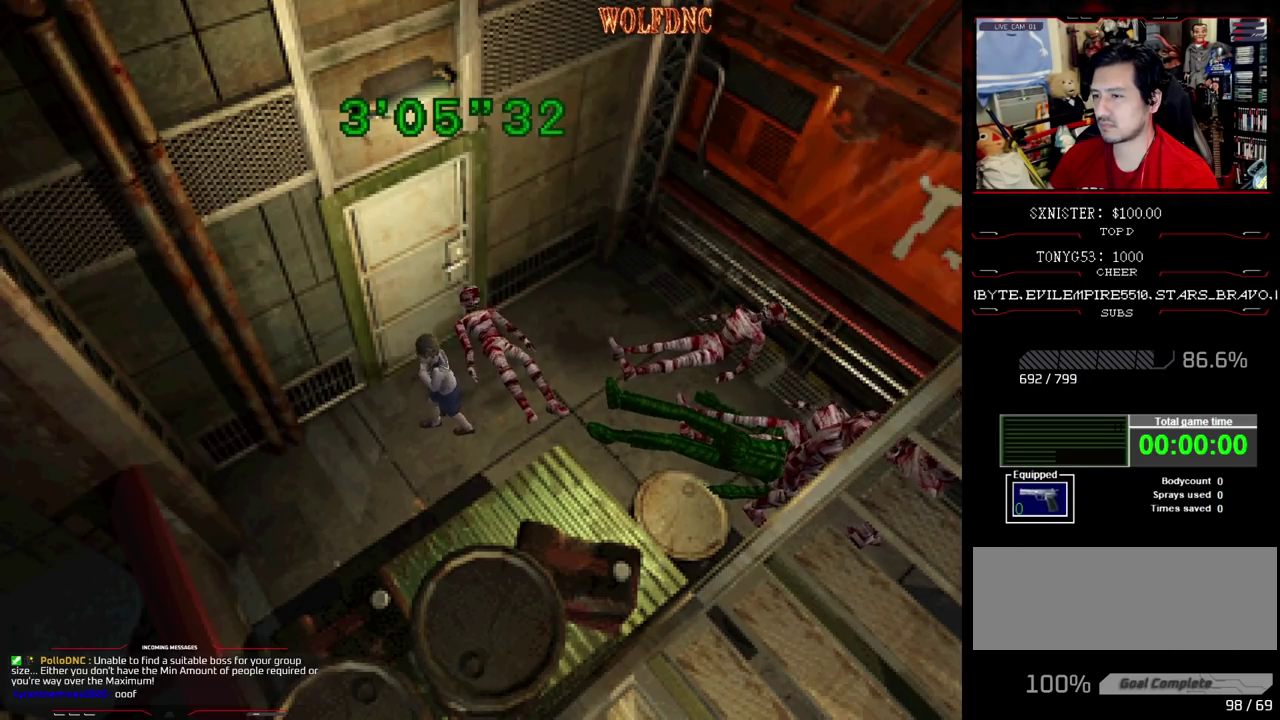
{"buttons": ["DPAD_DOWN", "DPAD_LEFT"], "events": [[33, "DPAD_DOWN", "down"], [67, "SQUARE", "down"], [167, "DPAD_DOWN", "up"], [167, "DPAD_RIGHT", "up"], [217, "SQUARE", "up"], [300, "DPAD_DOWN", "down"], [300, "DPAD_LEFT", "down"]]}
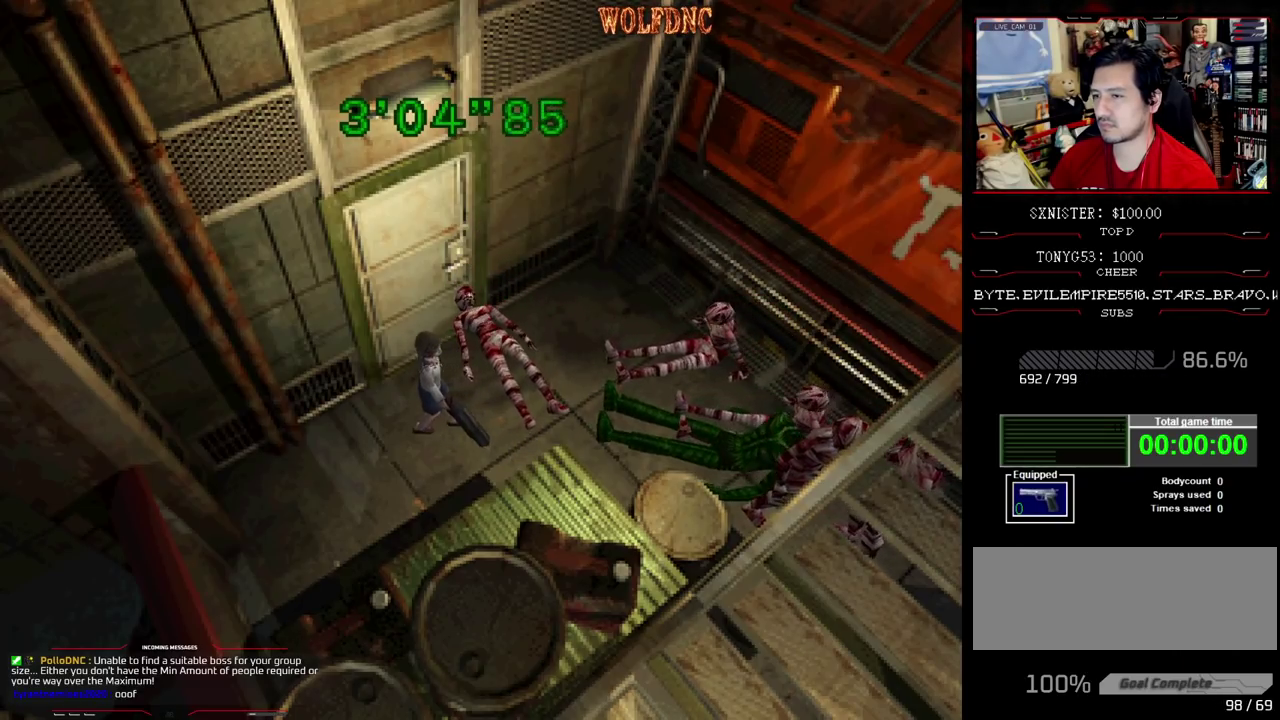
{"buttons": ["DPAD_DOWN", "DPAD_LEFT"], "events": []}
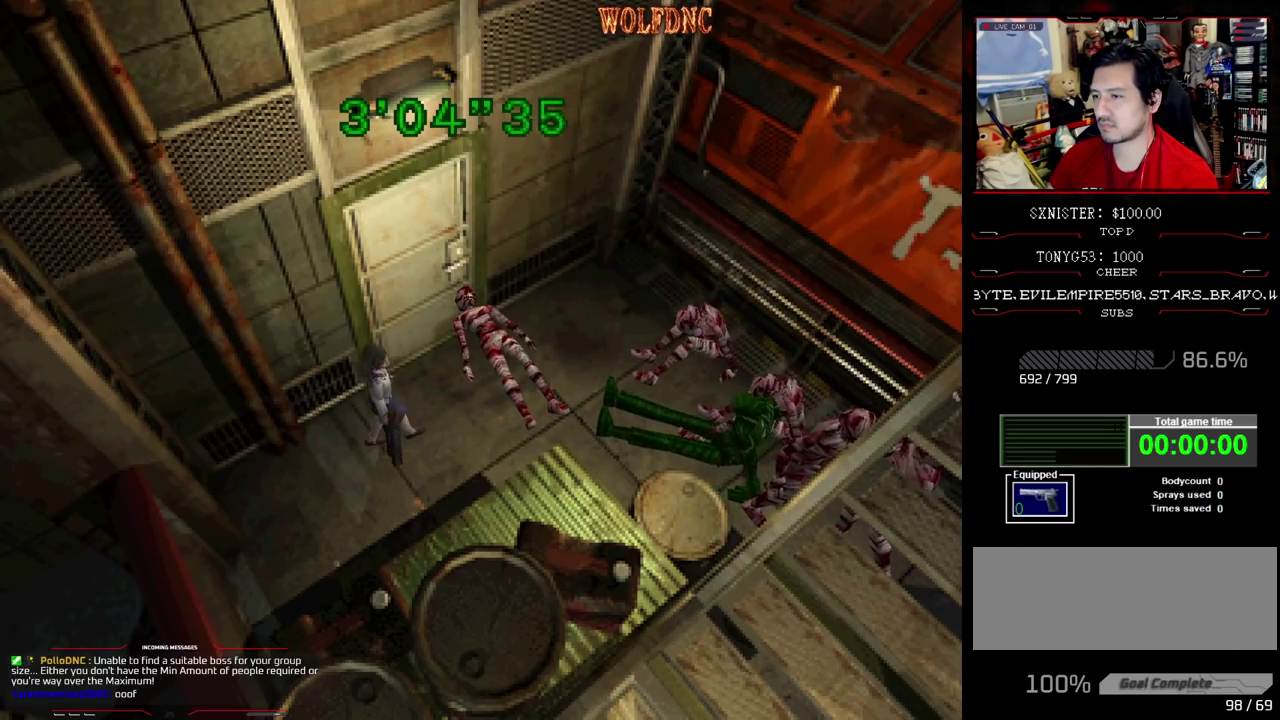
{"buttons": [], "events": [[100, "DPAD_LEFT", "up"], [250, "DPAD_DOWN", "up"], [383, "CIRCLE", "down"], [483, "CIRCLE", "up"]]}
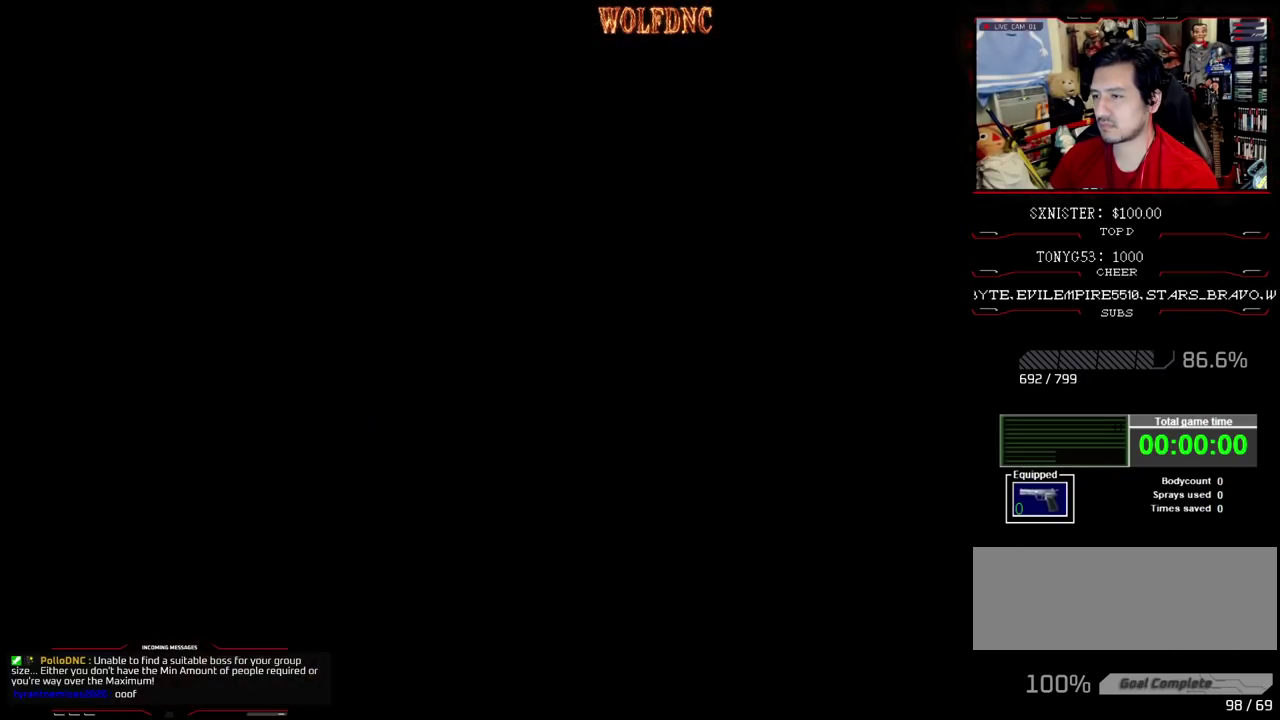
{"buttons": [], "events": []}
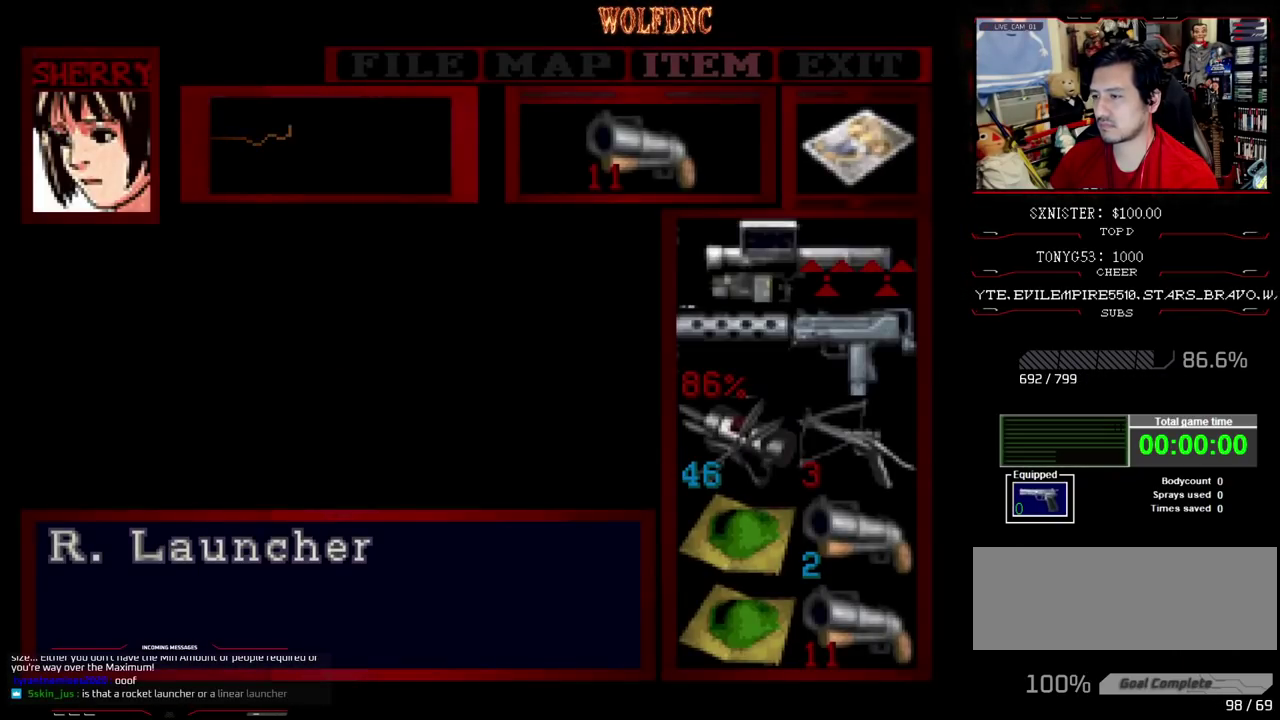
{"buttons": [], "events": []}
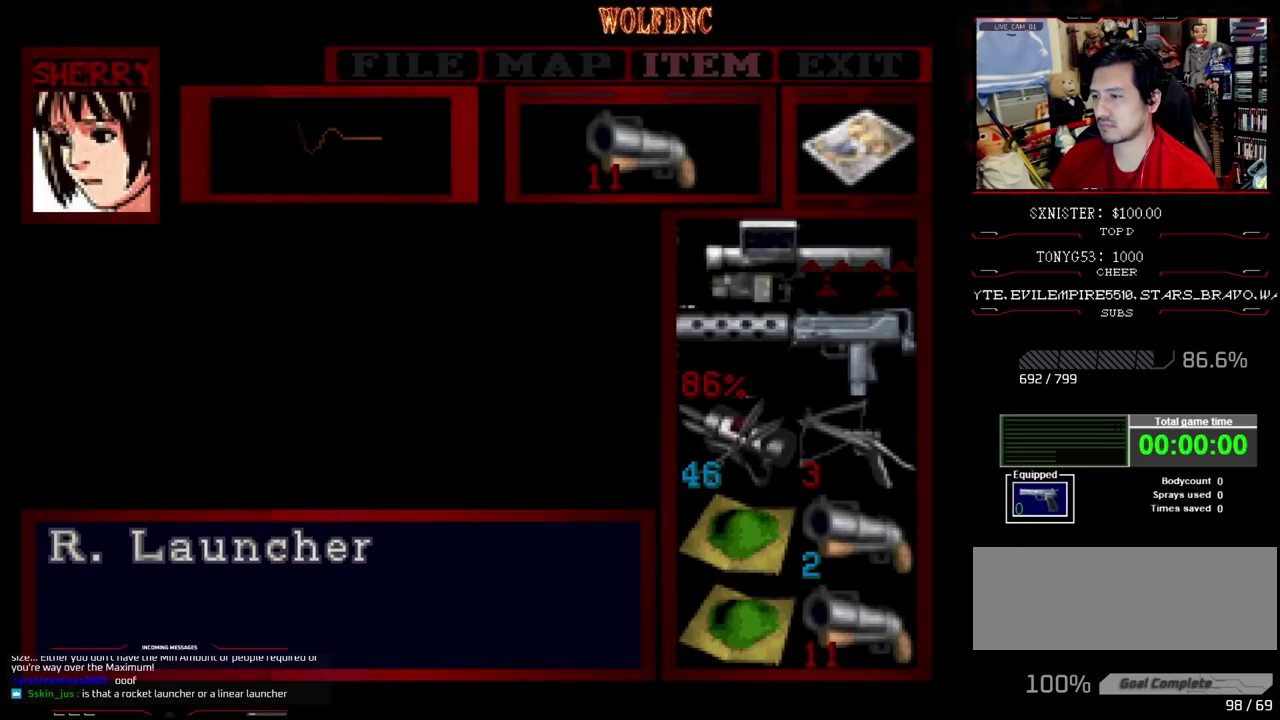
{"buttons": ["DPAD_DOWN"], "events": [[50, "DPAD_DOWN", "down"], [150, "DPAD_DOWN", "up"], [250, "DPAD_DOWN", "down"], [300, "DPAD_DOWN", "up"], [433, "DPAD_DOWN", "down"]]}
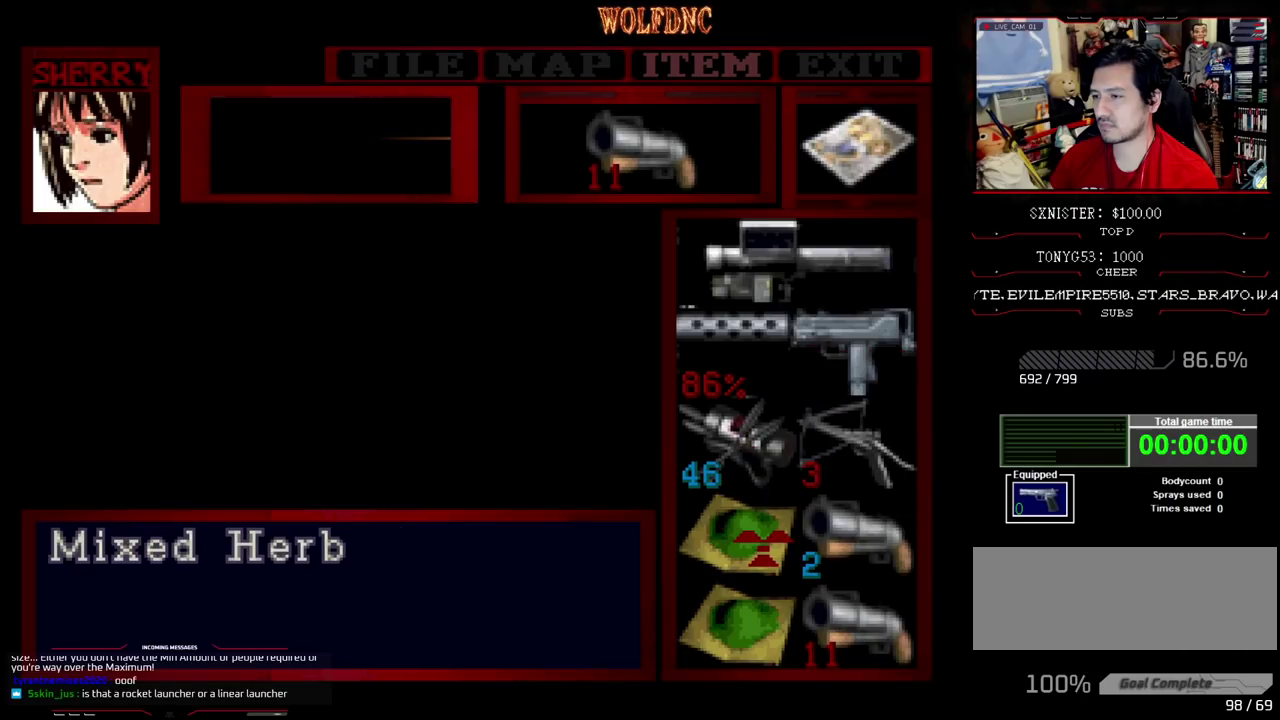
{"buttons": ["DPAD_UP"], "events": [[33, "DPAD_DOWN", "up"], [217, "DPAD_RIGHT", "down"], [317, "DPAD_RIGHT", "up"], [500, "DPAD_UP", "down"]]}
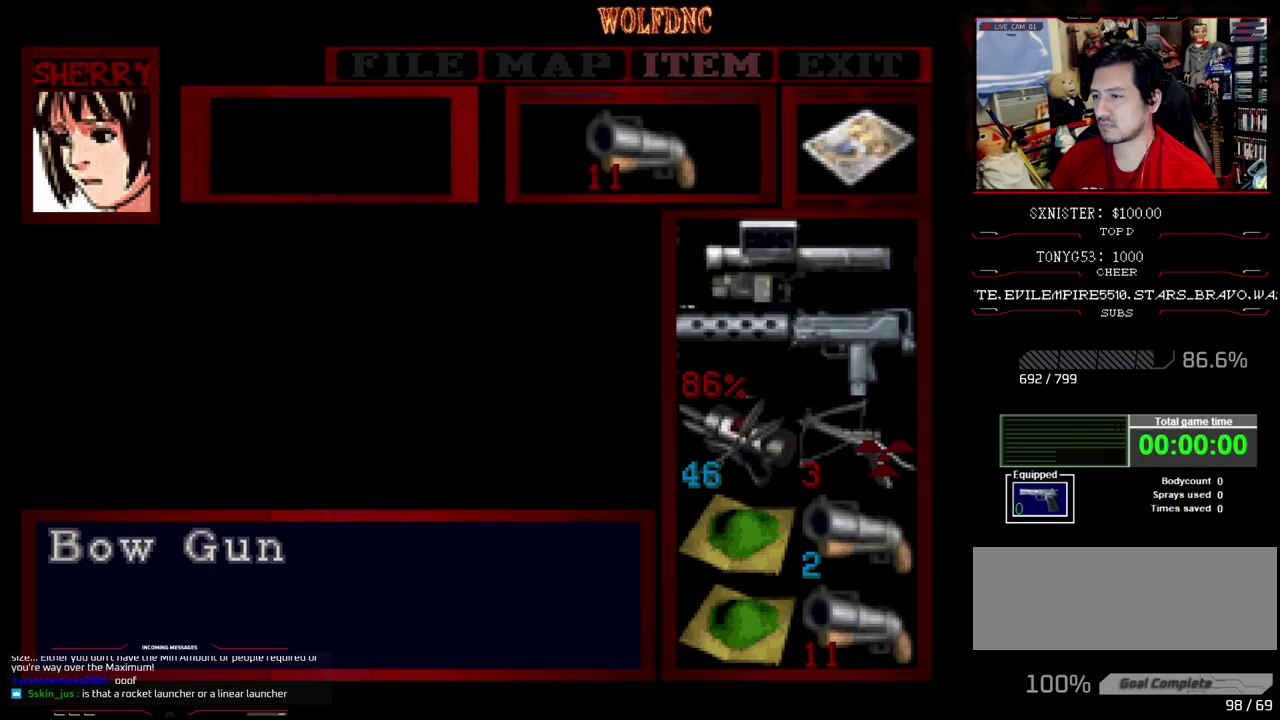
{"buttons": [], "events": [[83, "DPAD_UP", "up"]]}
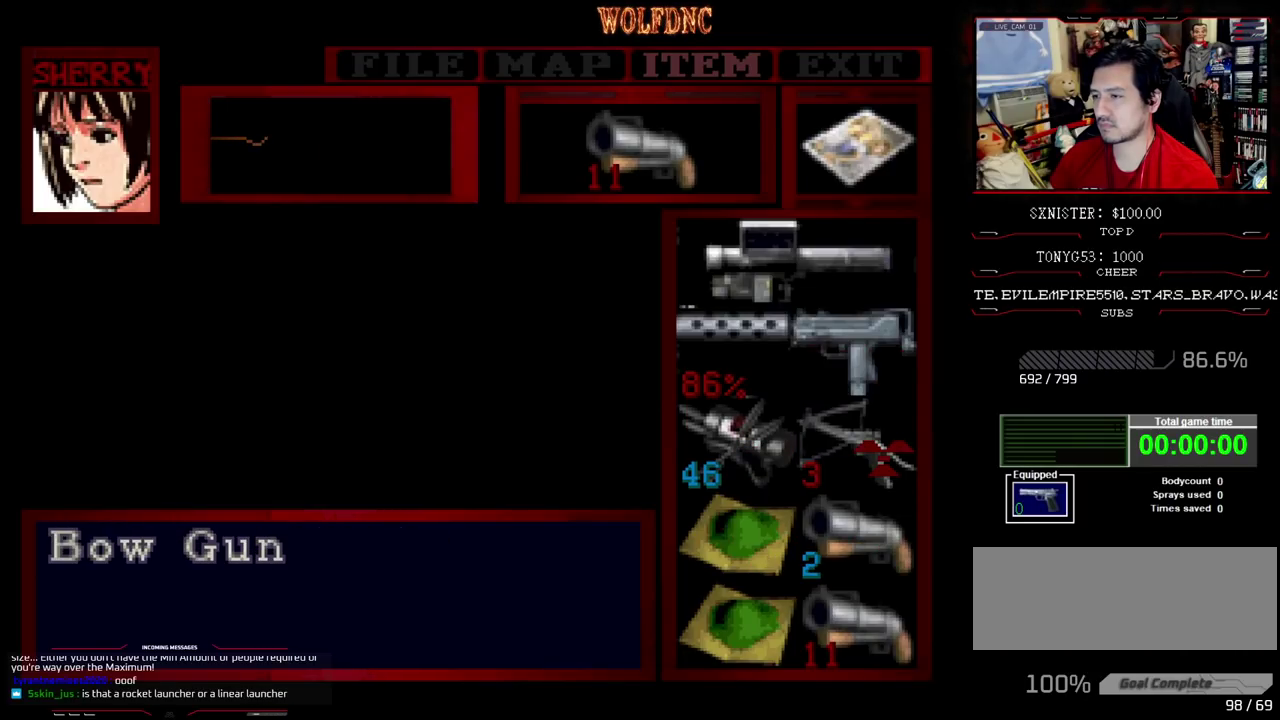
{"buttons": [], "events": []}
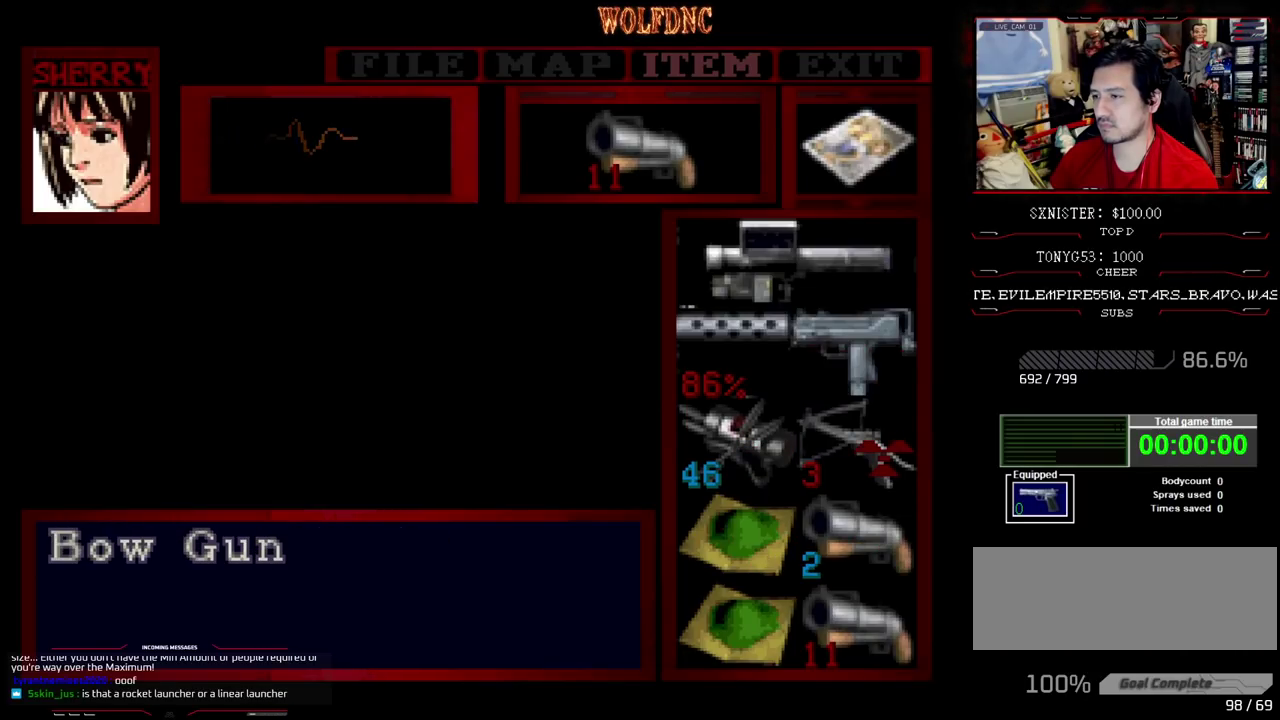
{"buttons": [], "events": [[167, "DPAD_UP", "down"], [267, "DPAD_UP", "up"]]}
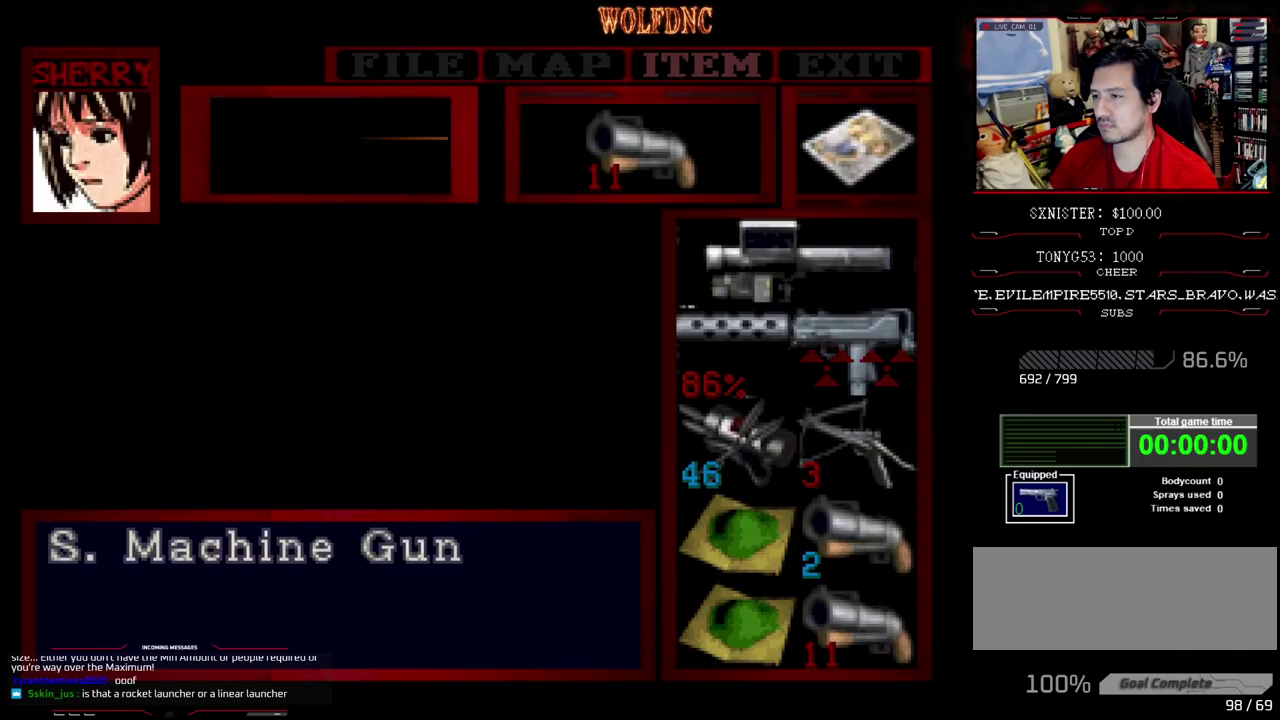
{"buttons": [], "events": [[83, "CROSS", "down"], [133, "CROSS", "up"], [233, "CROSS", "down"], [283, "CROSS", "up"], [317, "CIRCLE", "down"], [417, "CIRCLE", "up"]]}
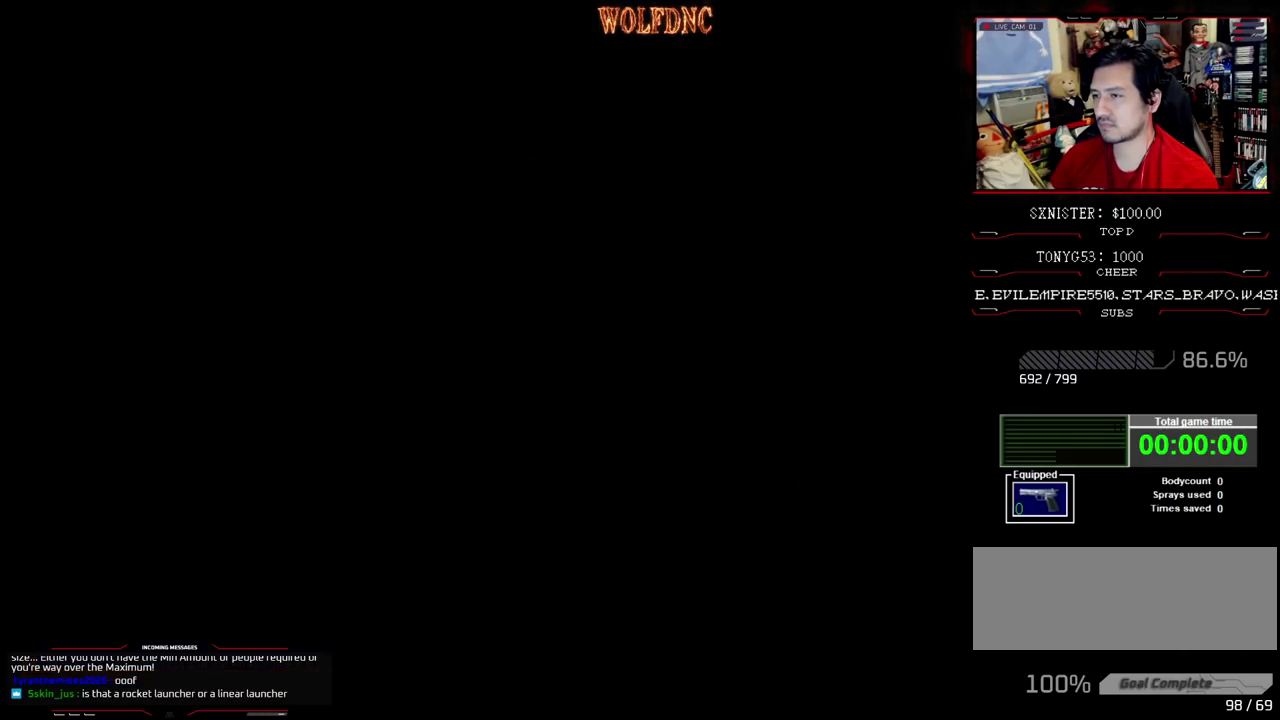
{"buttons": ["CROSS", "R1"], "events": [[17, "R1", "down"], [67, "CROSS", "down"]]}
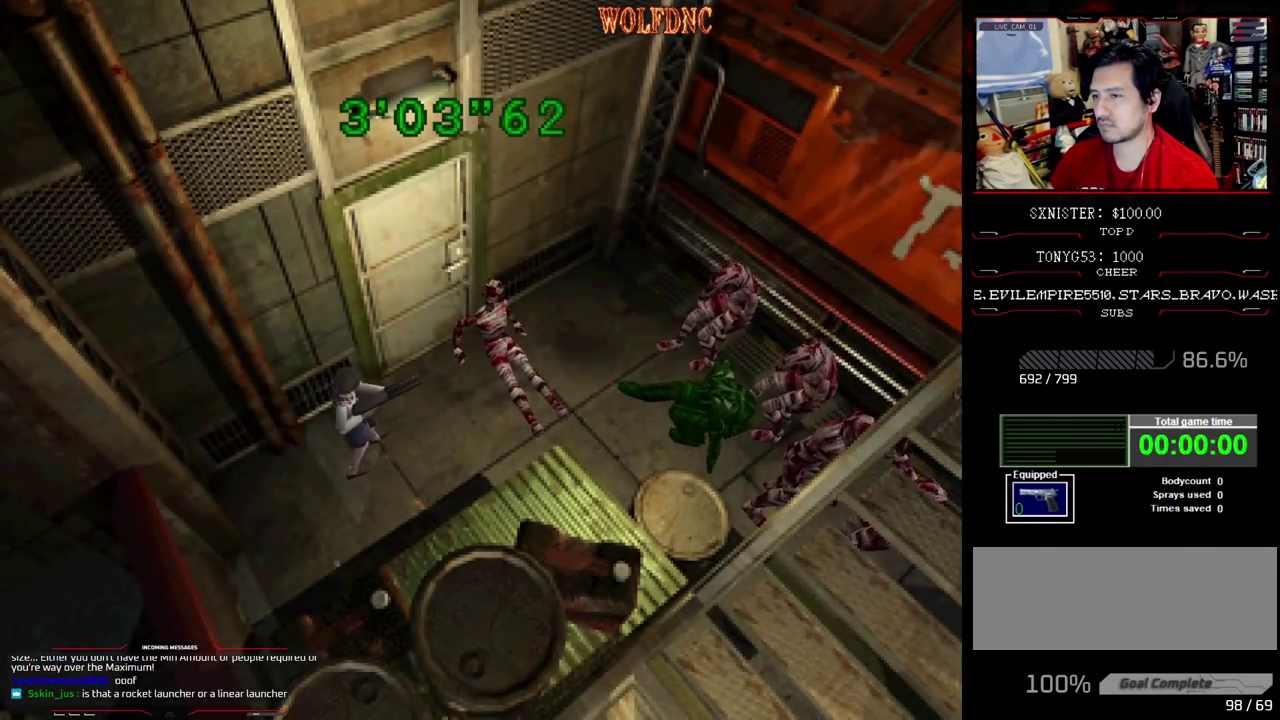
{"buttons": ["CROSS", "R1"], "events": [[267, "DPAD_LEFT", "down"], [400, "DPAD_LEFT", "up"]]}
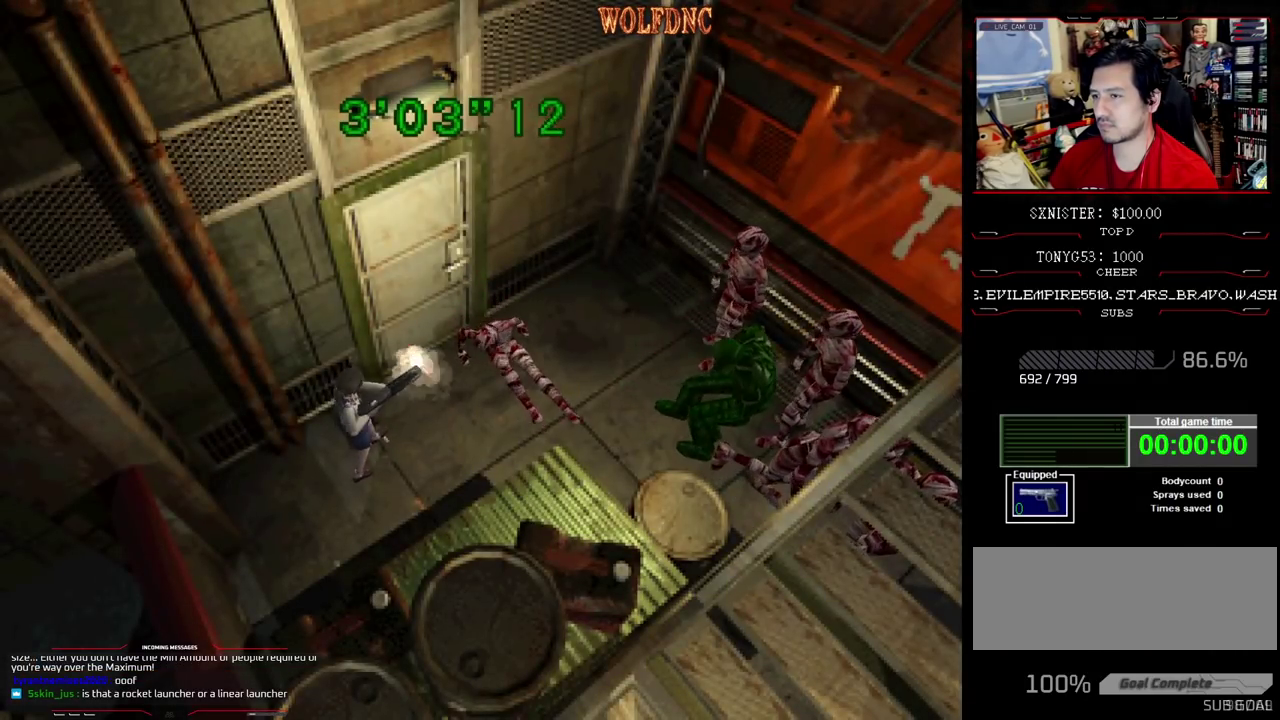
{"buttons": ["CROSS", "R1"], "events": []}
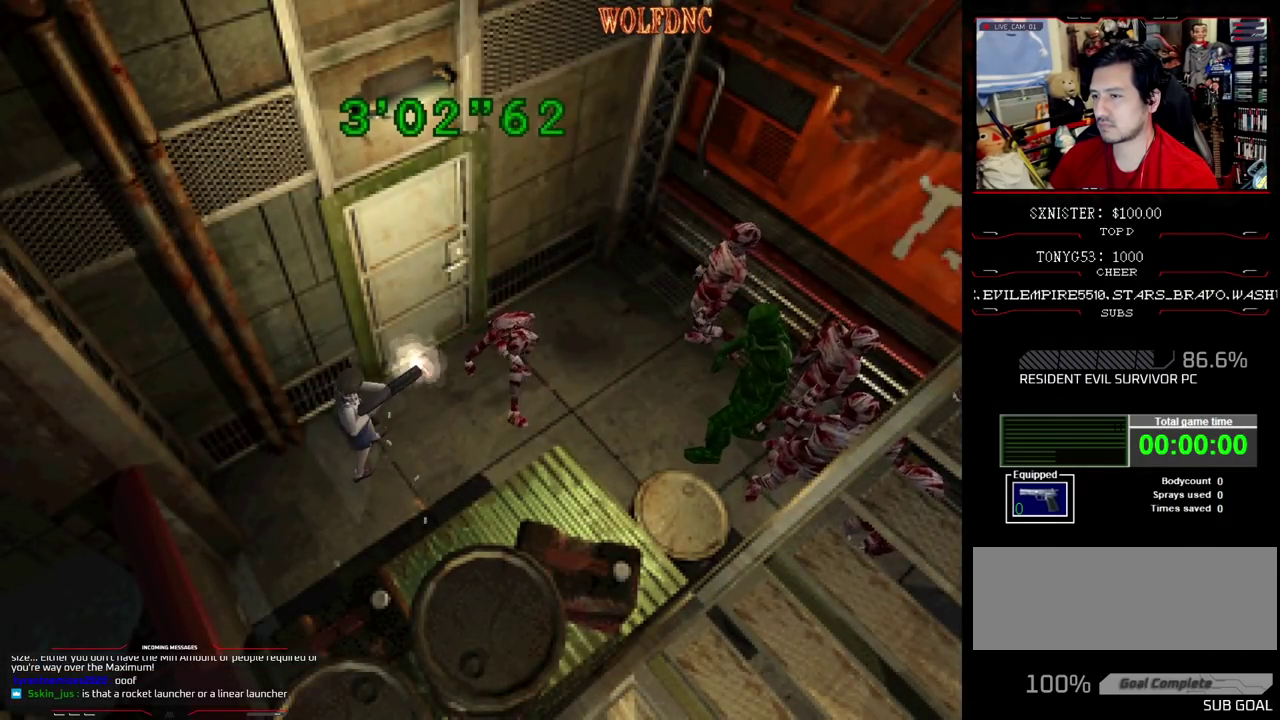
{"buttons": ["CROSS", "R1"], "events": []}